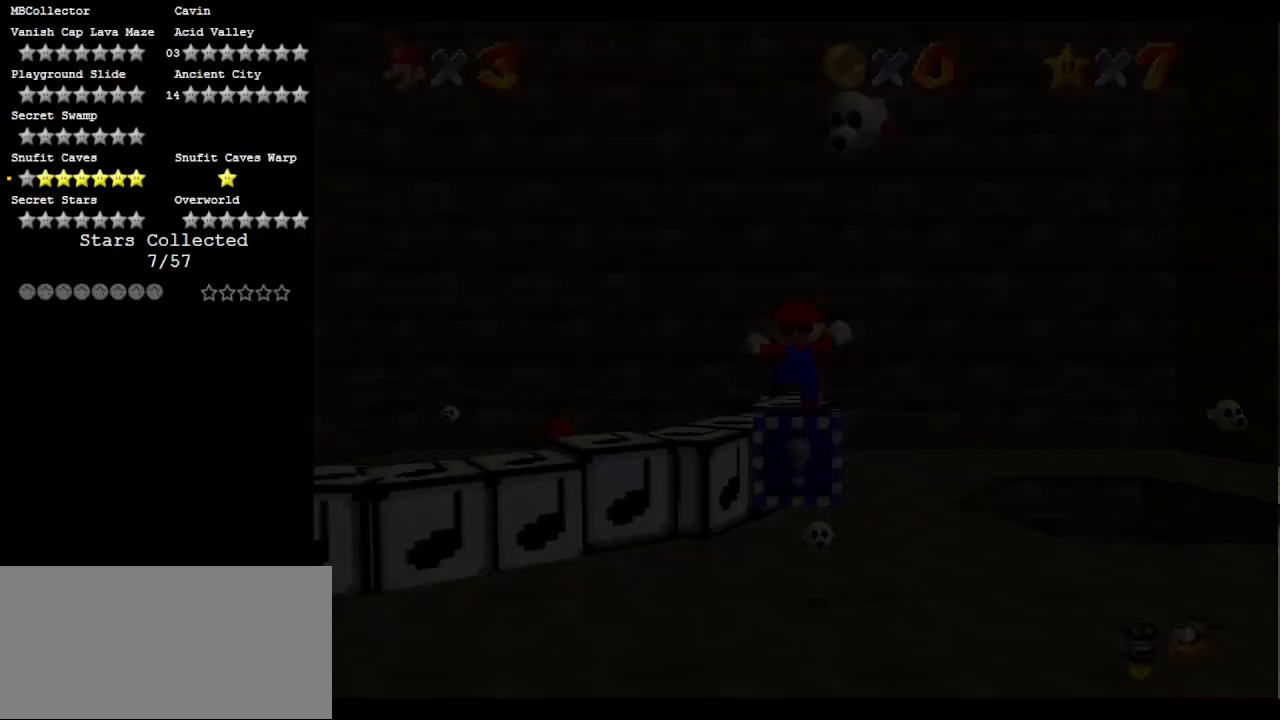
Gameplay with a controller (Nintendo layout); each line is a JSON object with the inputs held at the frame after it. "events" lists button and stick changes between this image and that frame as [ms after this image, input, new state], when the widget could be followed in between. Not read: L3 R3 START.
{"buttons": ["DPAD_DOWN"], "left_stick": "center", "events": [[450, "DPAD_DOWN", "down"]]}
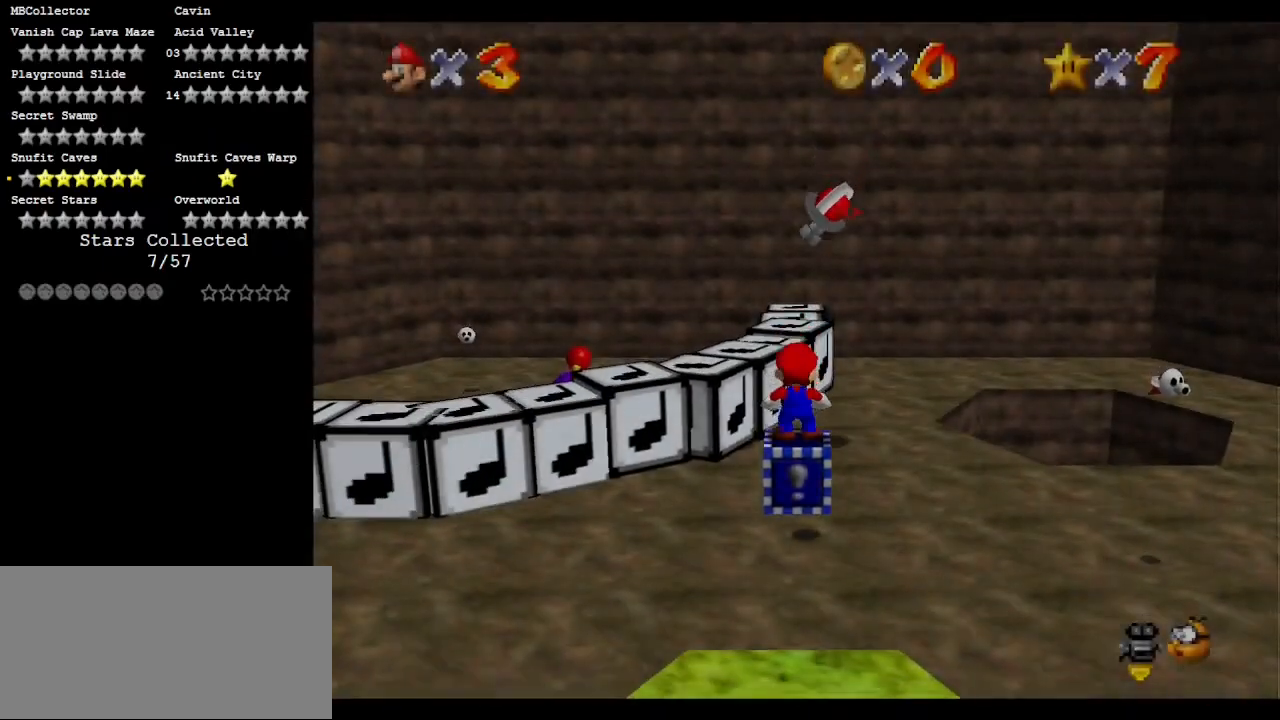
{"buttons": [], "left_stick": "up", "events": [[50, "DPAD_DOWN", "up"], [217, "left_stick", "up"]]}
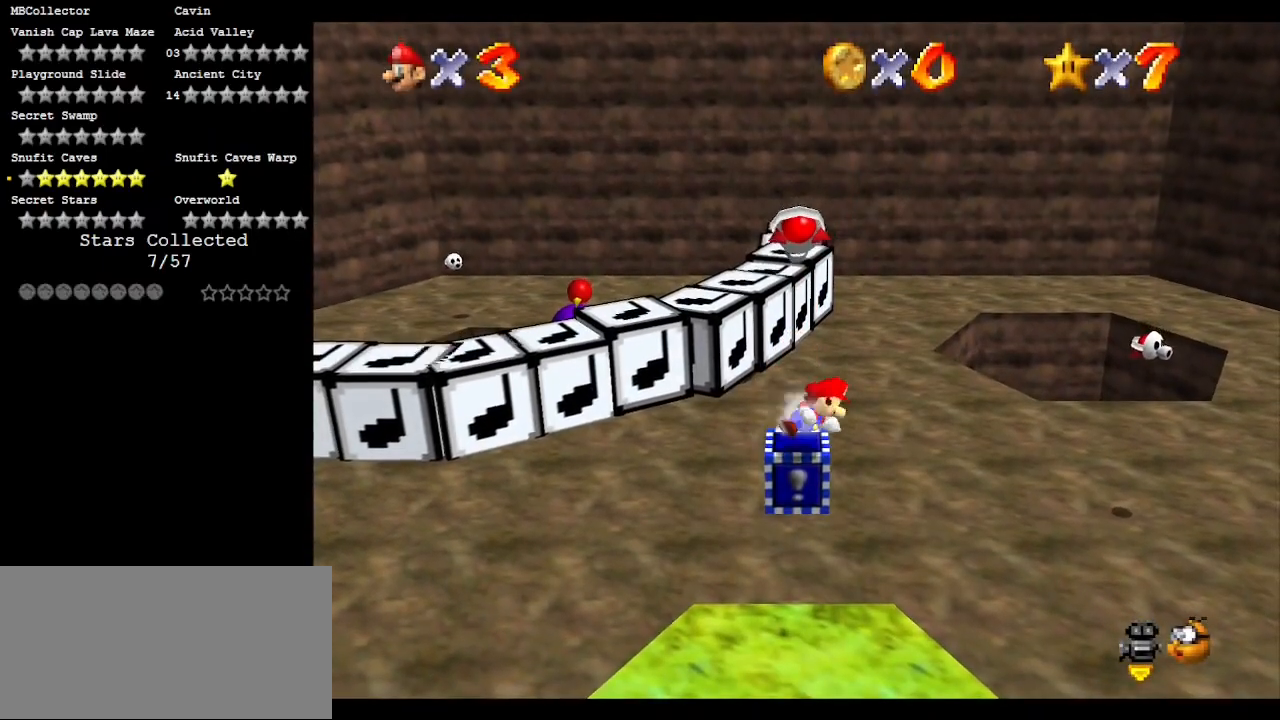
{"buttons": ["A"], "left_stick": "up", "events": [[450, "A", "down"]]}
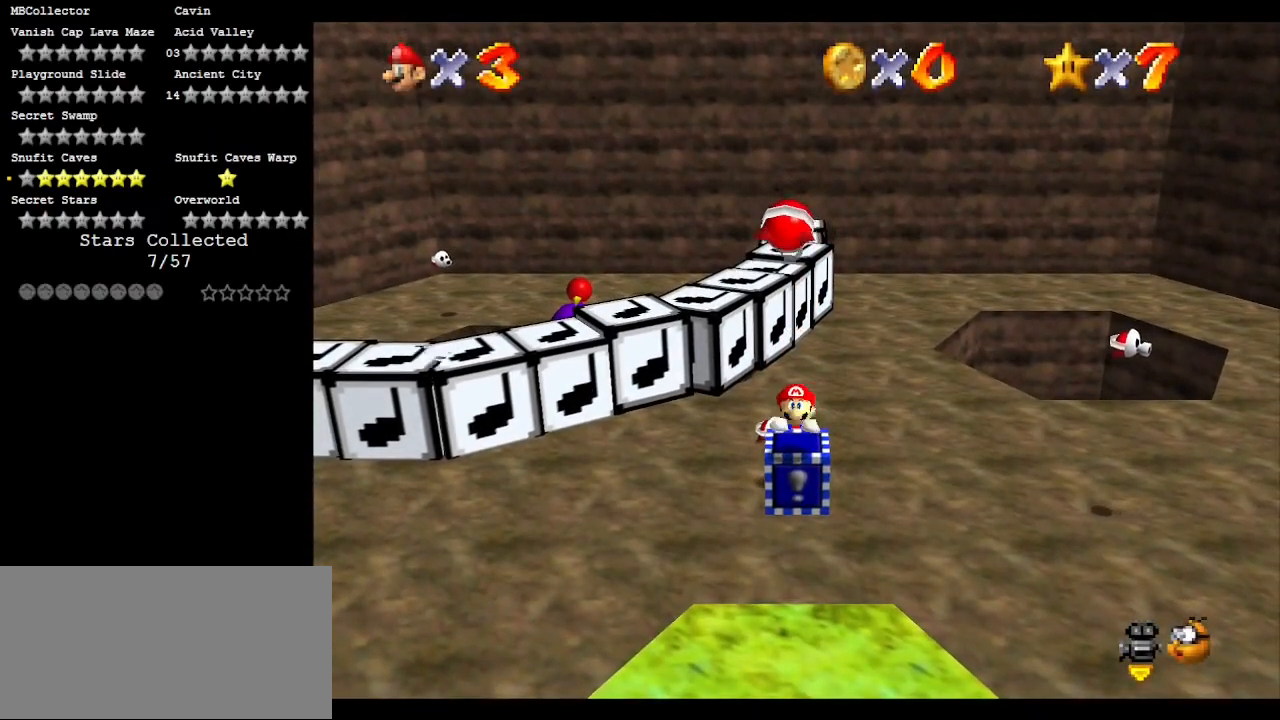
{"buttons": [], "left_stick": "up", "events": [[50, "left_stick", "center"], [83, "A", "up"], [217, "left_stick", "up"]]}
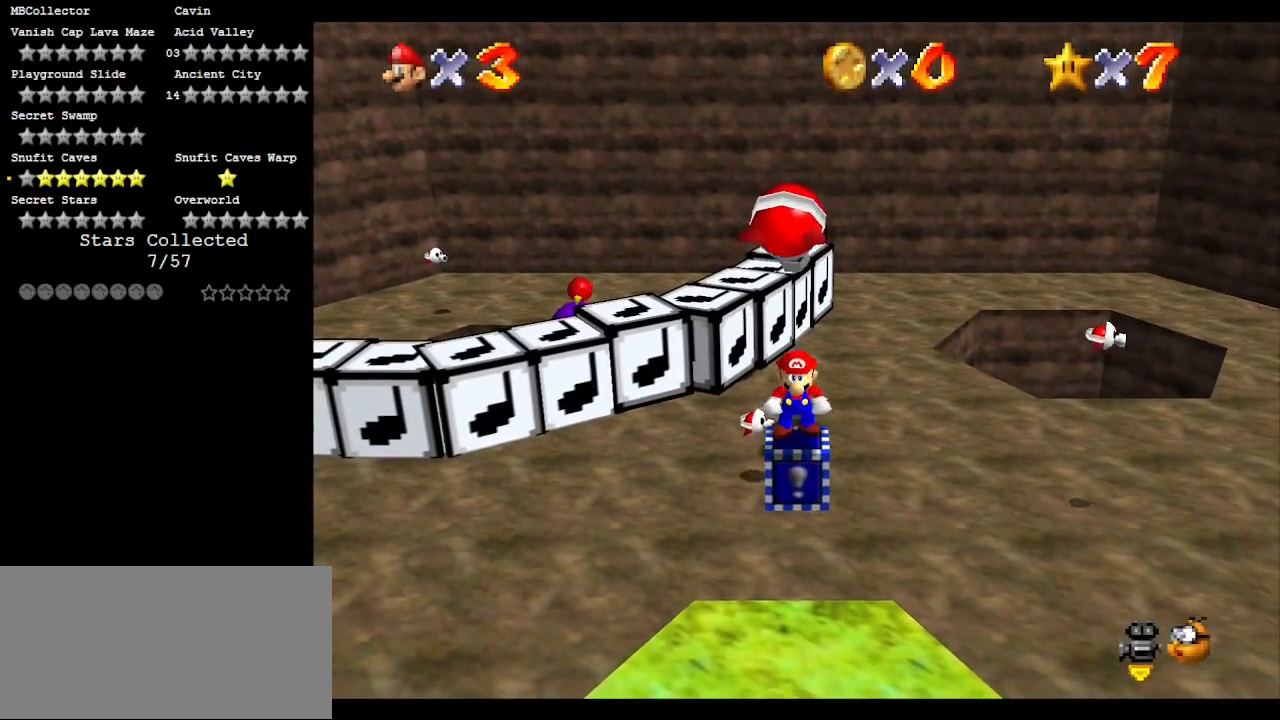
{"buttons": [], "left_stick": "up", "events": [[50, "A", "down"], [417, "A", "up"]]}
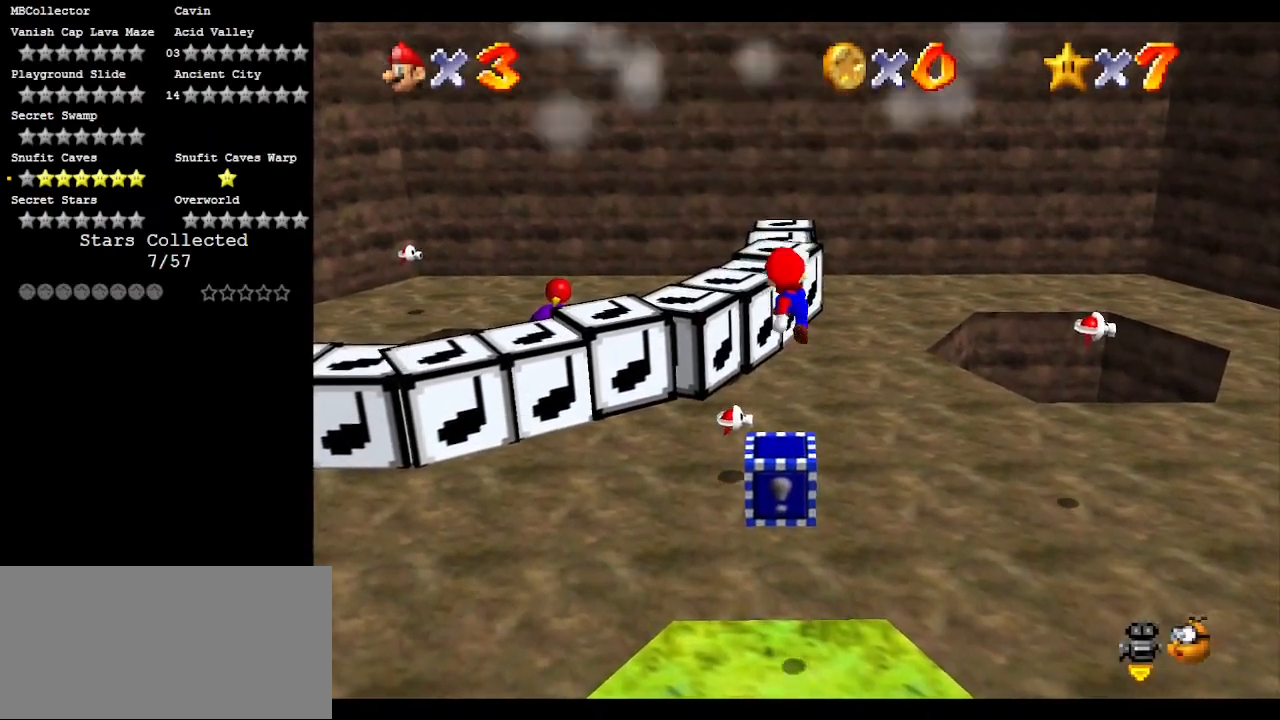
{"buttons": [], "left_stick": "left", "events": [[50, "C_LEFT", "down"], [150, "C_LEFT", "up"], [417, "left_stick", "left"]]}
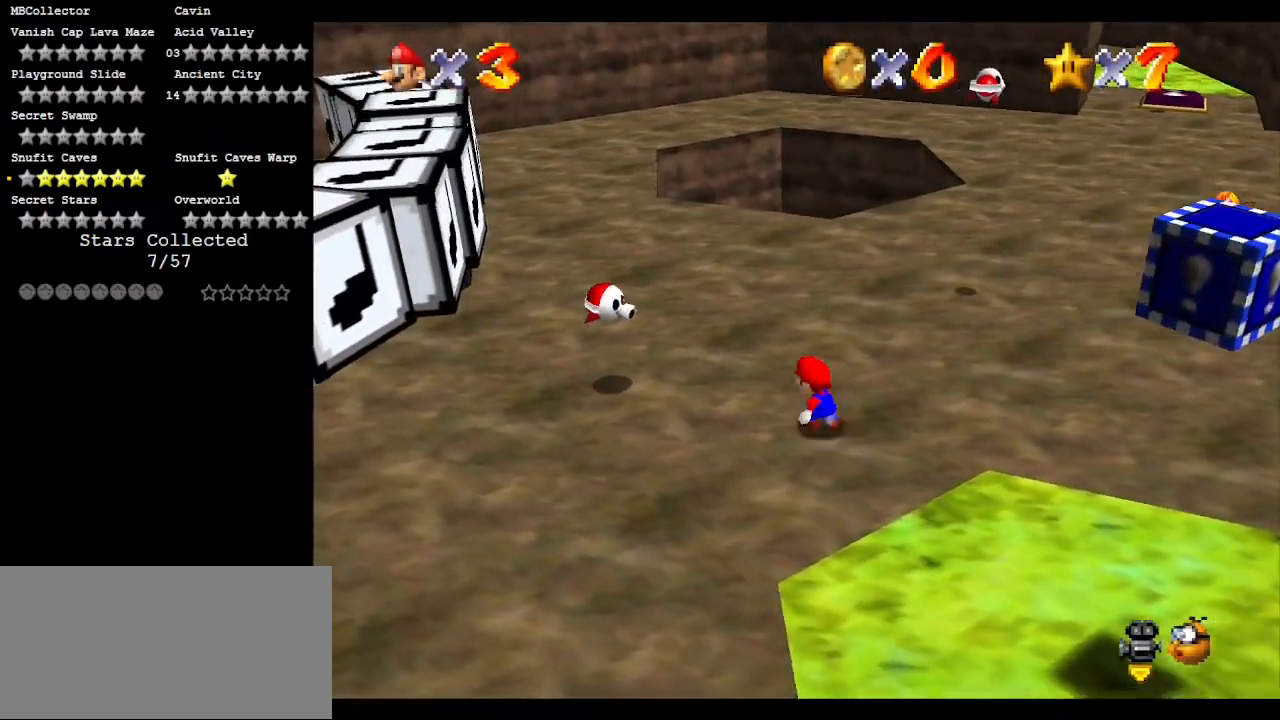
{"buttons": ["A"], "left_stick": "up", "events": [[467, "left_stick", "up"], [500, "A", "down"]]}
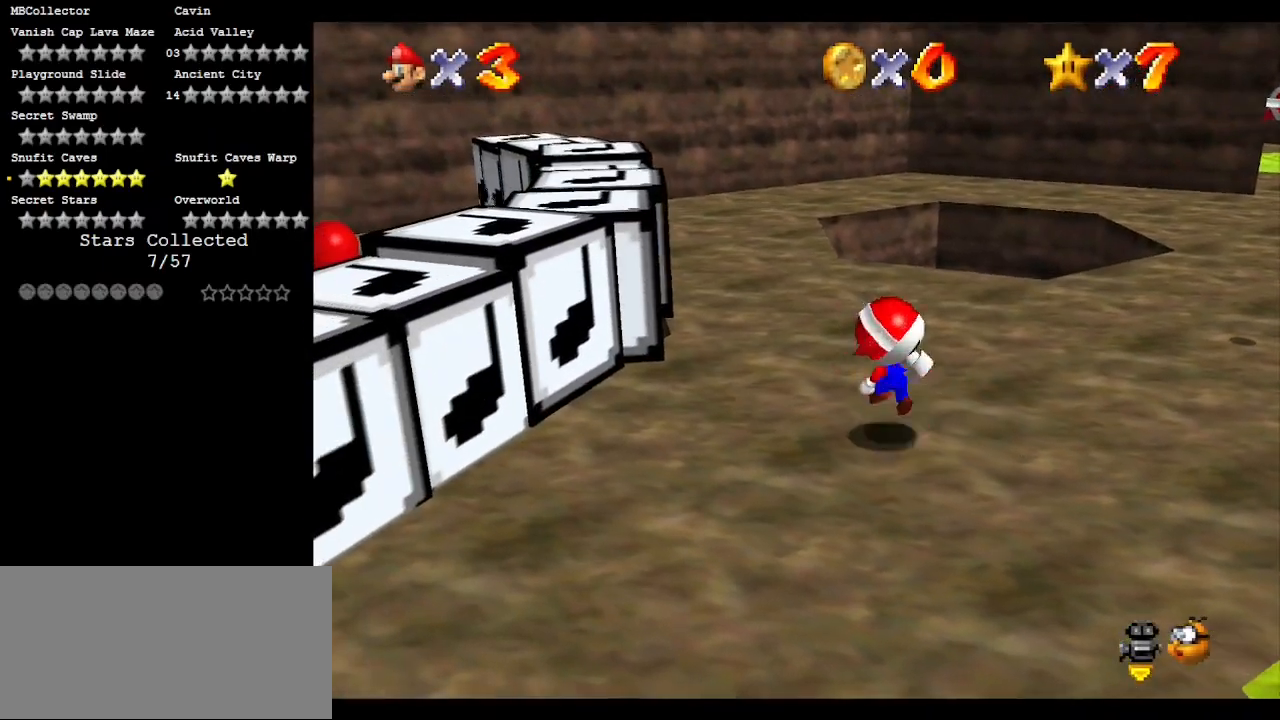
{"buttons": [], "left_stick": "up", "events": [[83, "A", "up"]]}
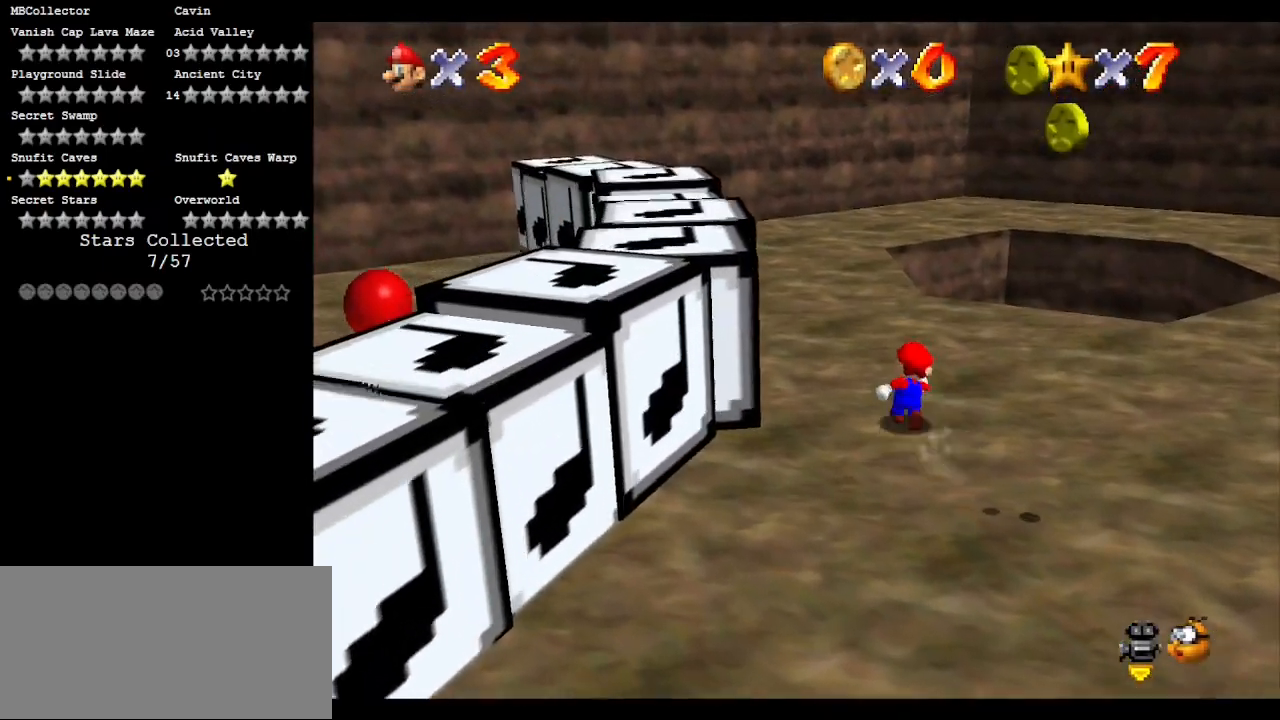
{"buttons": ["B"], "left_stick": "up", "events": [[83, "B", "down"], [233, "B", "up"], [467, "B", "down"]]}
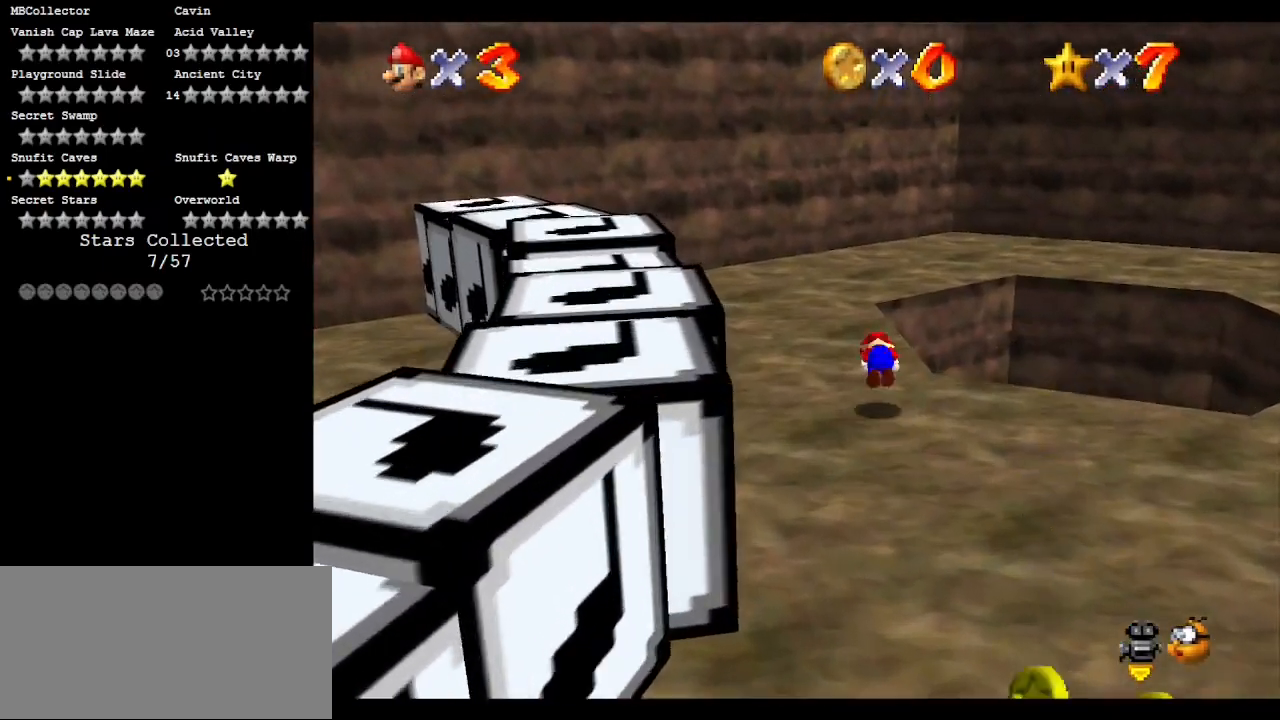
{"buttons": ["C_DOWN", "C_LEFT"], "left_stick": "left", "events": [[50, "B", "up"], [83, "C_LEFT", "down"], [167, "C_DOWN", "down"], [183, "left_stick", "up-left"], [250, "C_DOWN", "up"], [250, "C_LEFT", "up"], [283, "left_stick", "left"], [350, "C_DOWN", "down"], [350, "C_LEFT", "down"]]}
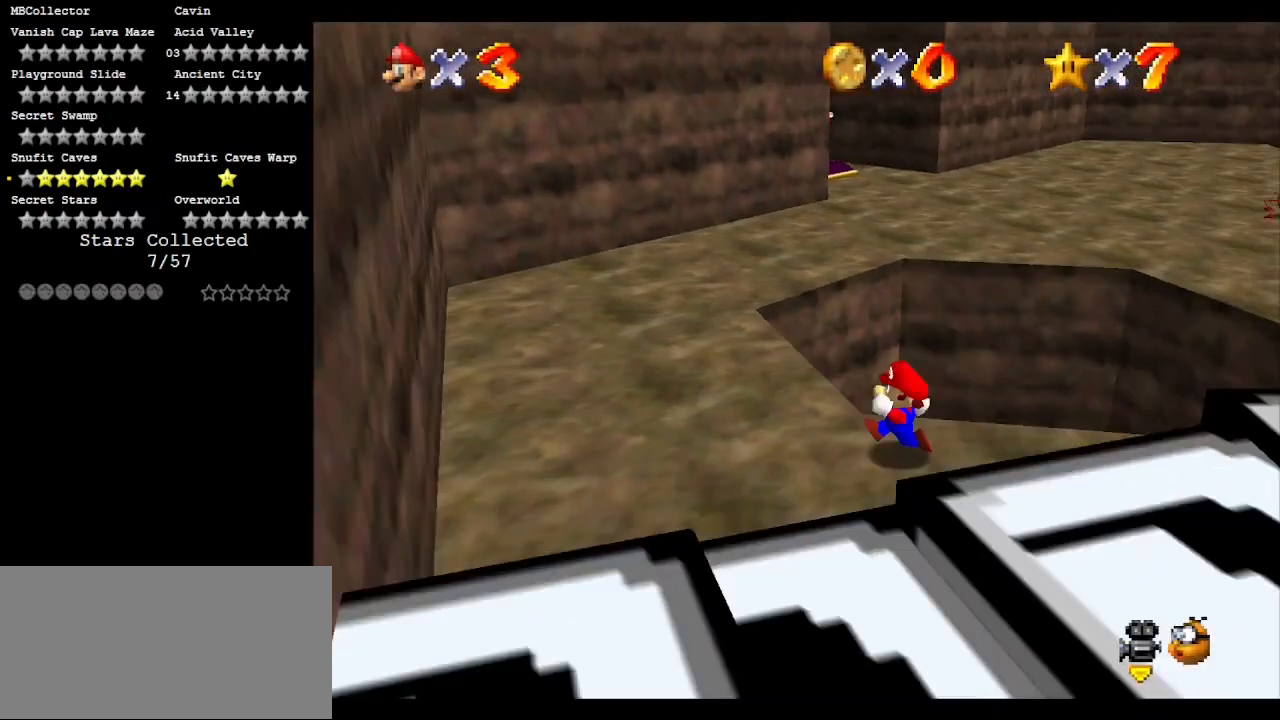
{"buttons": ["C_DOWN", "C_LEFT"], "left_stick": "down-left", "events": [[150, "C_DOWN", "up"], [150, "C_LEFT", "up"], [217, "C_LEFT", "down"], [250, "C_DOWN", "down"], [250, "left_stick", "down-left"], [350, "C_DOWN", "up"], [350, "C_LEFT", "up"], [433, "C_LEFT", "down"], [450, "C_DOWN", "down"]]}
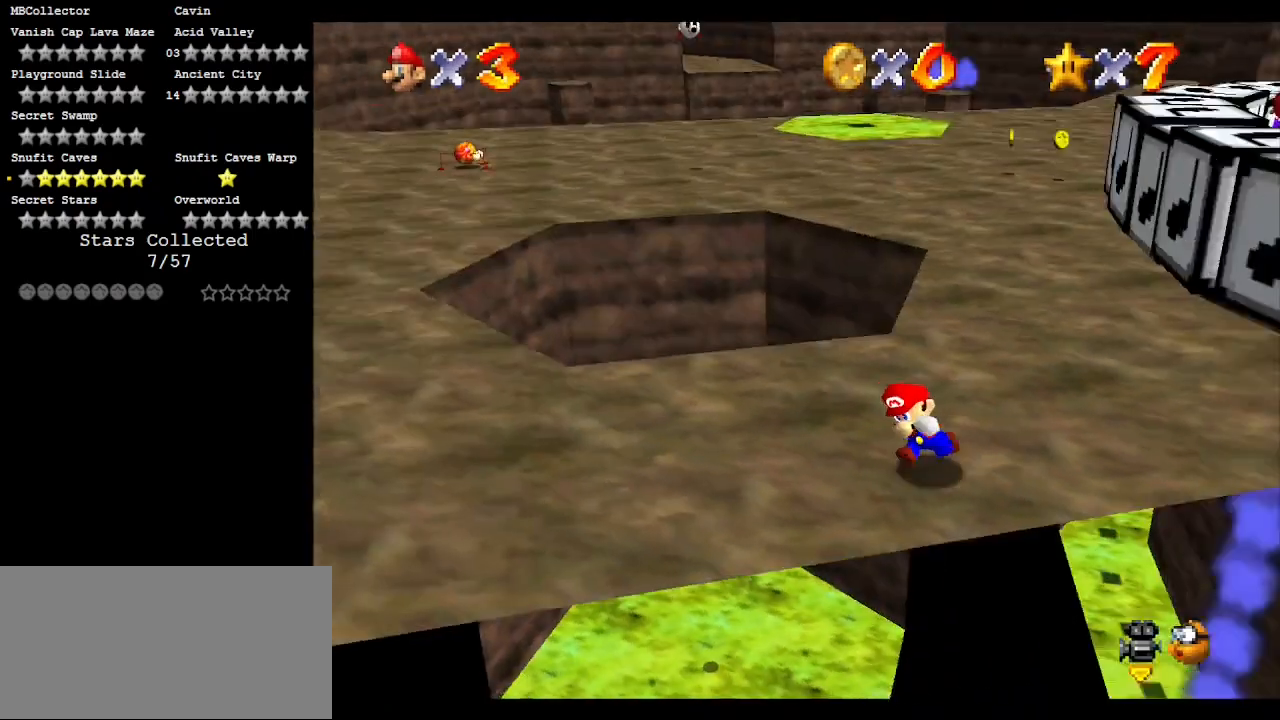
{"buttons": [], "left_stick": "left", "events": [[83, "C_DOWN", "up"], [83, "C_LEFT", "up"], [83, "left_stick", "center"], [133, "C_LEFT", "down"], [233, "C_DOWN", "down"], [250, "left_stick", "left"], [317, "C_DOWN", "up"], [317, "C_UP", "down"], [400, "C_LEFT", "up"], [400, "C_UP", "up"]]}
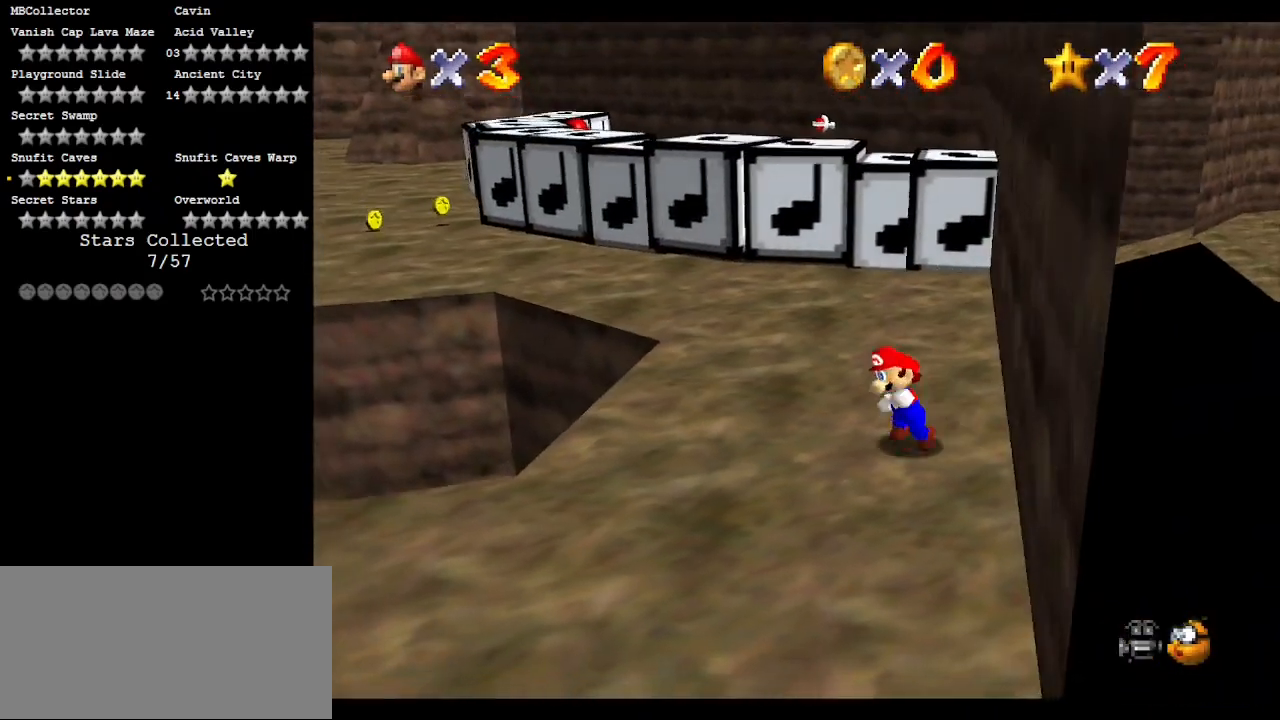
{"buttons": [], "left_stick": "center", "events": [[217, "left_stick", "center"], [433, "left_stick", "left"], [483, "left_stick", "center"]]}
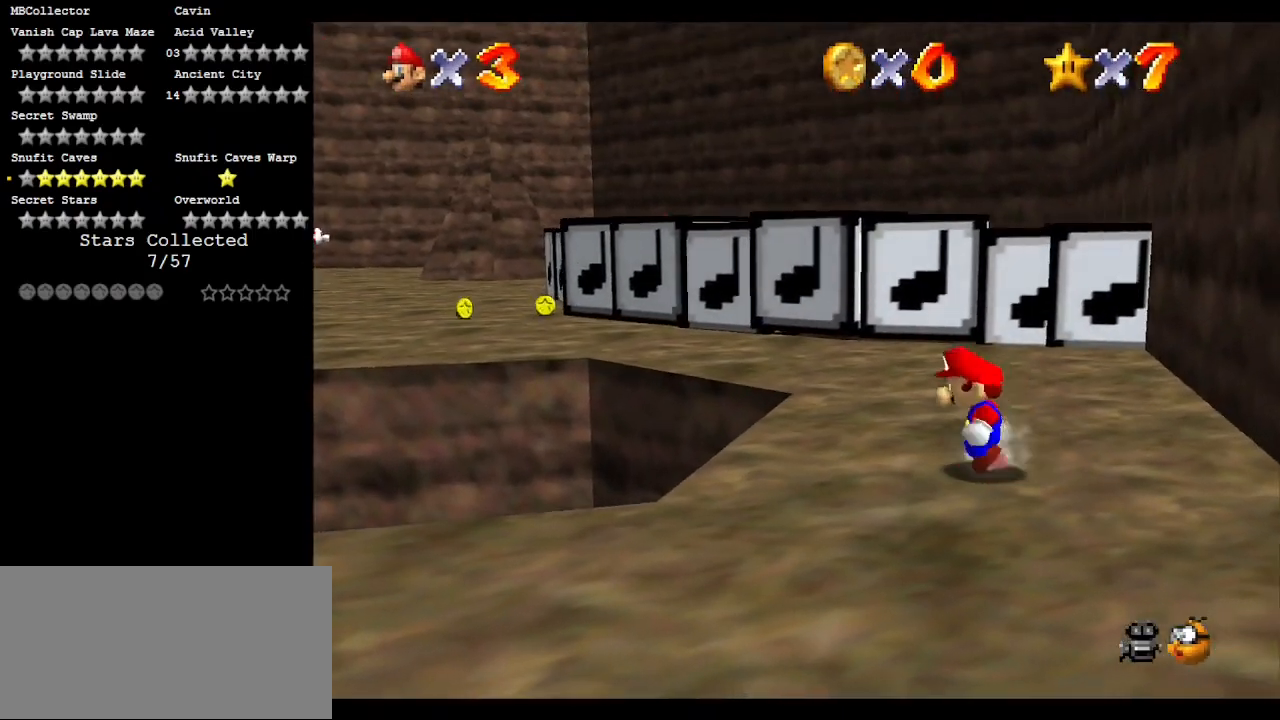
{"buttons": [], "left_stick": "center", "events": [[367, "left_stick", "left"], [467, "left_stick", "center"]]}
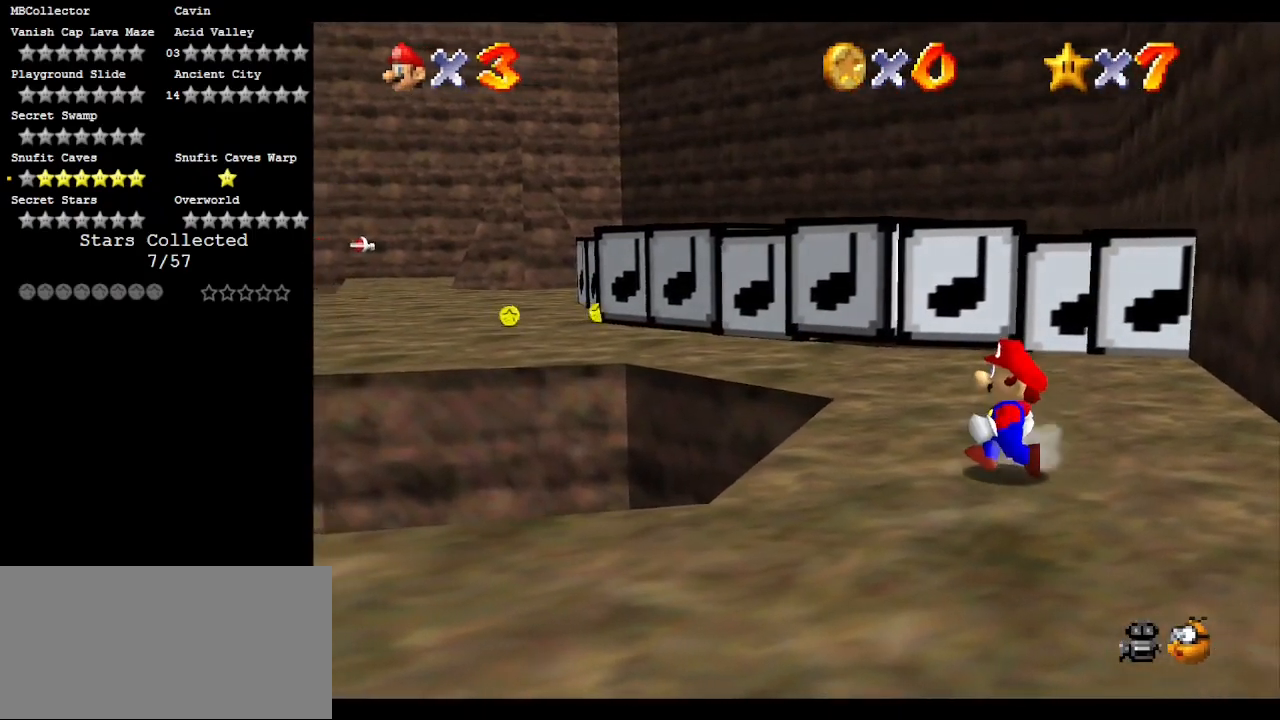
{"buttons": [], "left_stick": "left", "events": [[500, "left_stick", "left"]]}
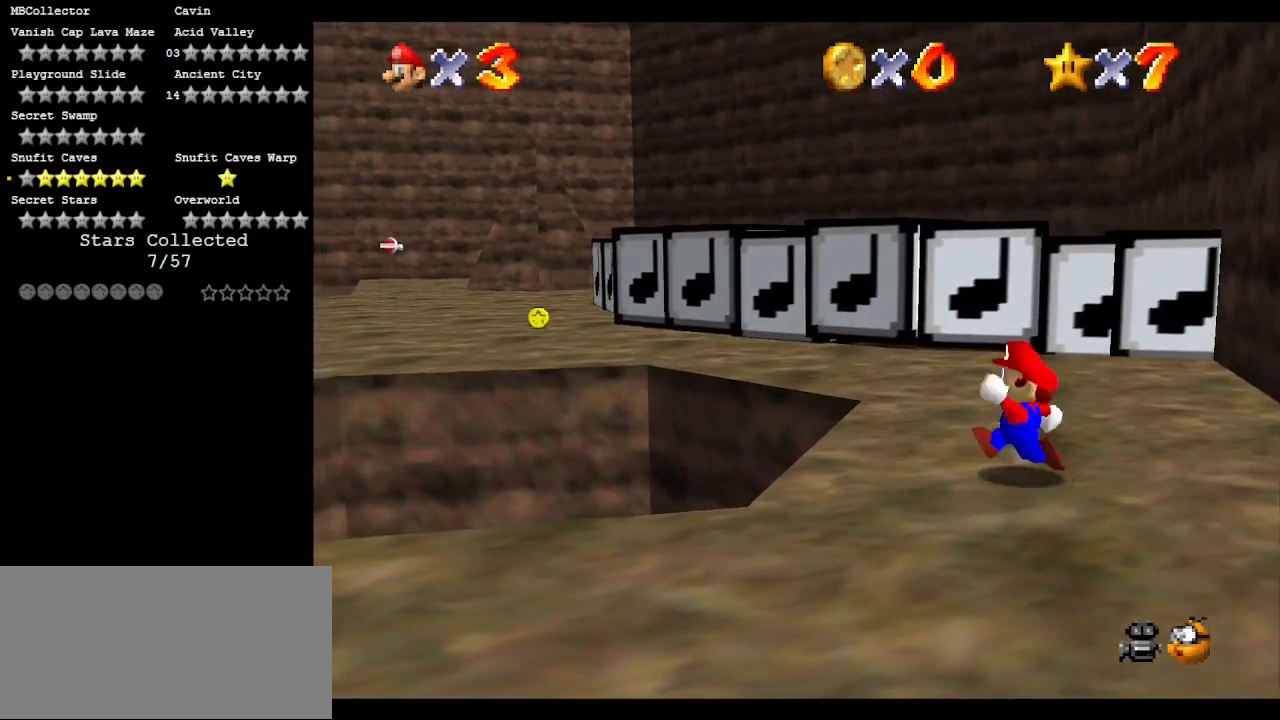
{"buttons": [], "left_stick": "up-right", "events": [[50, "A", "down"], [133, "A", "up"], [317, "left_stick", "up"], [367, "left_stick", "up-right"]]}
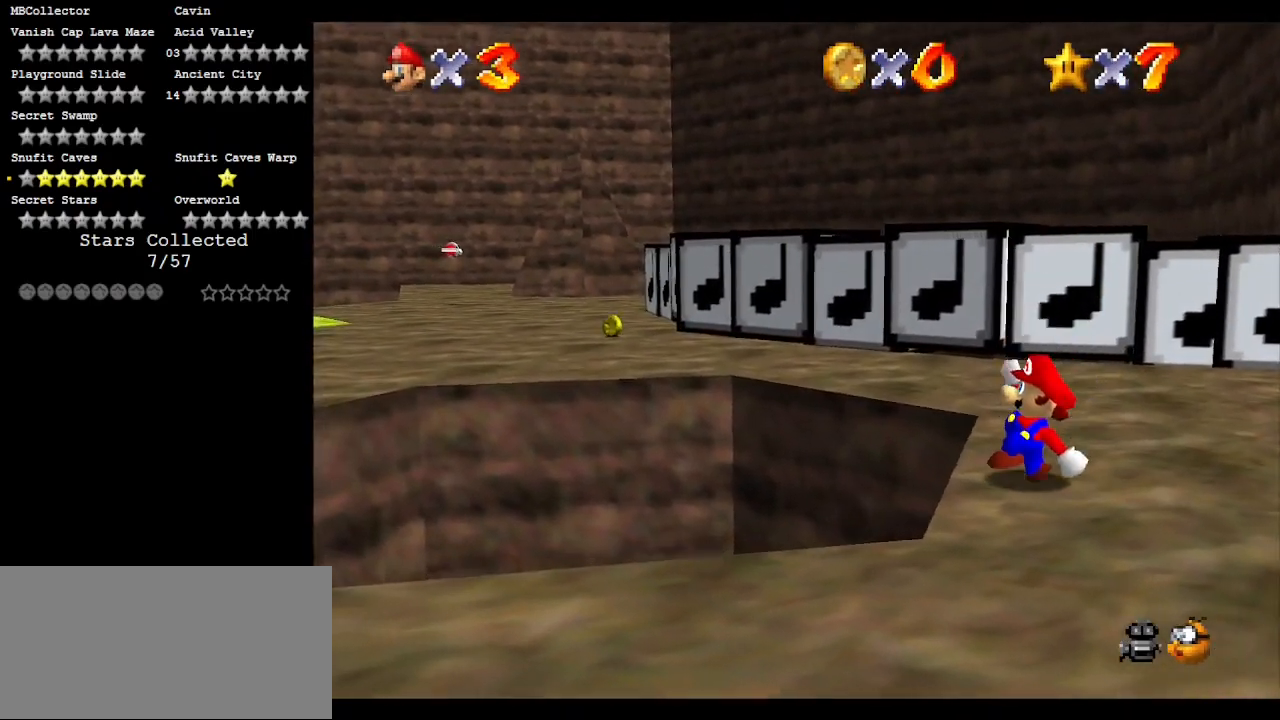
{"buttons": [], "left_stick": "center", "events": [[50, "left_stick", "center"]]}
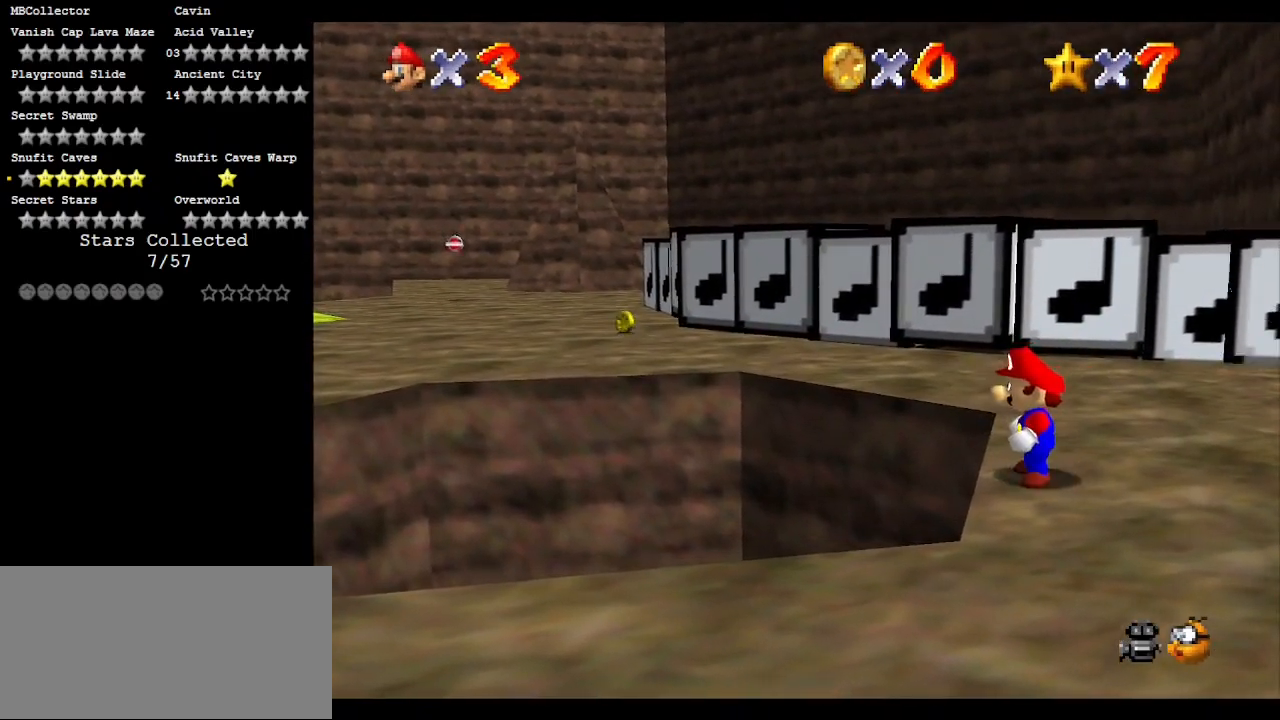
{"buttons": [], "left_stick": "center", "events": [[133, "R1", "down"], [250, "R1", "up"]]}
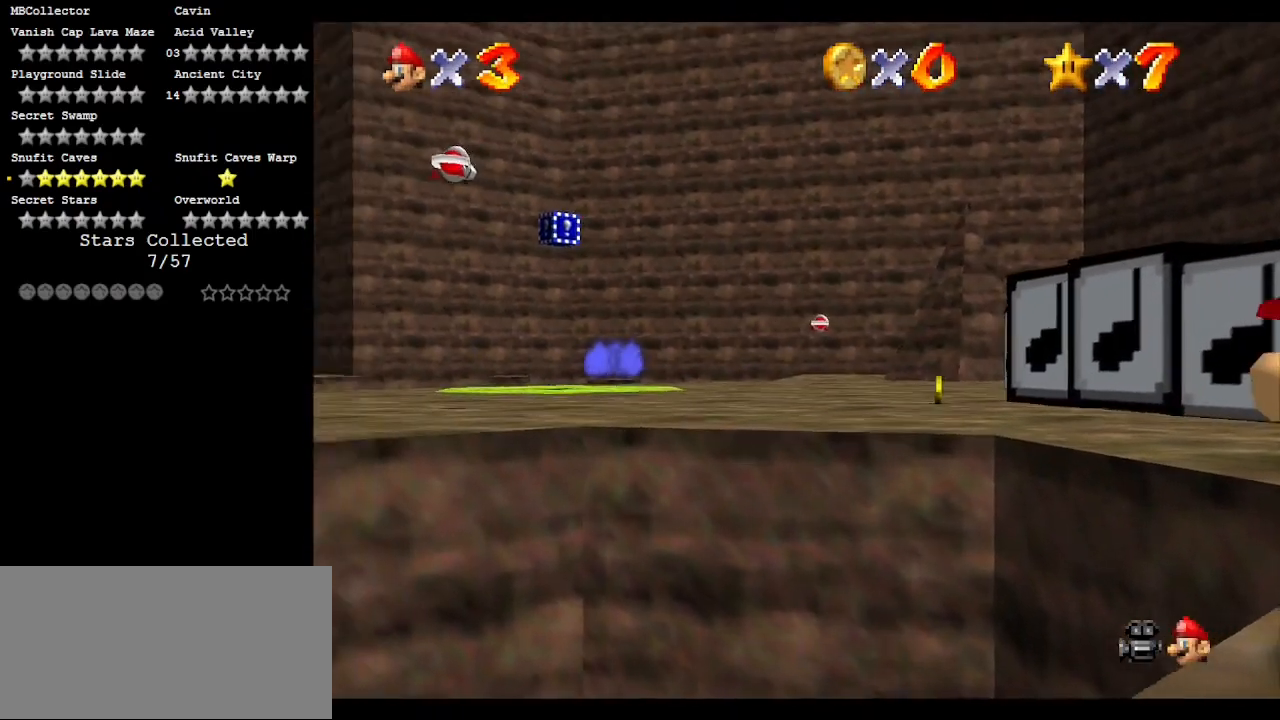
{"buttons": [], "left_stick": "center", "events": []}
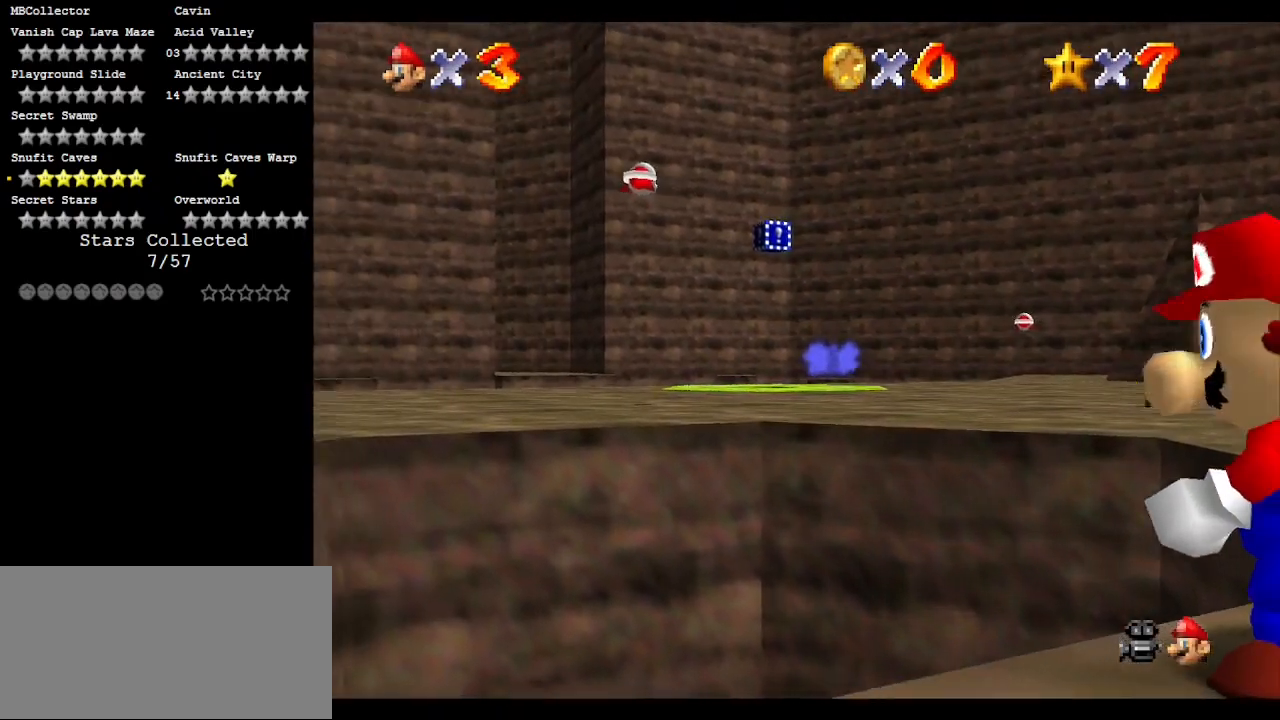
{"buttons": [], "left_stick": "center", "events": []}
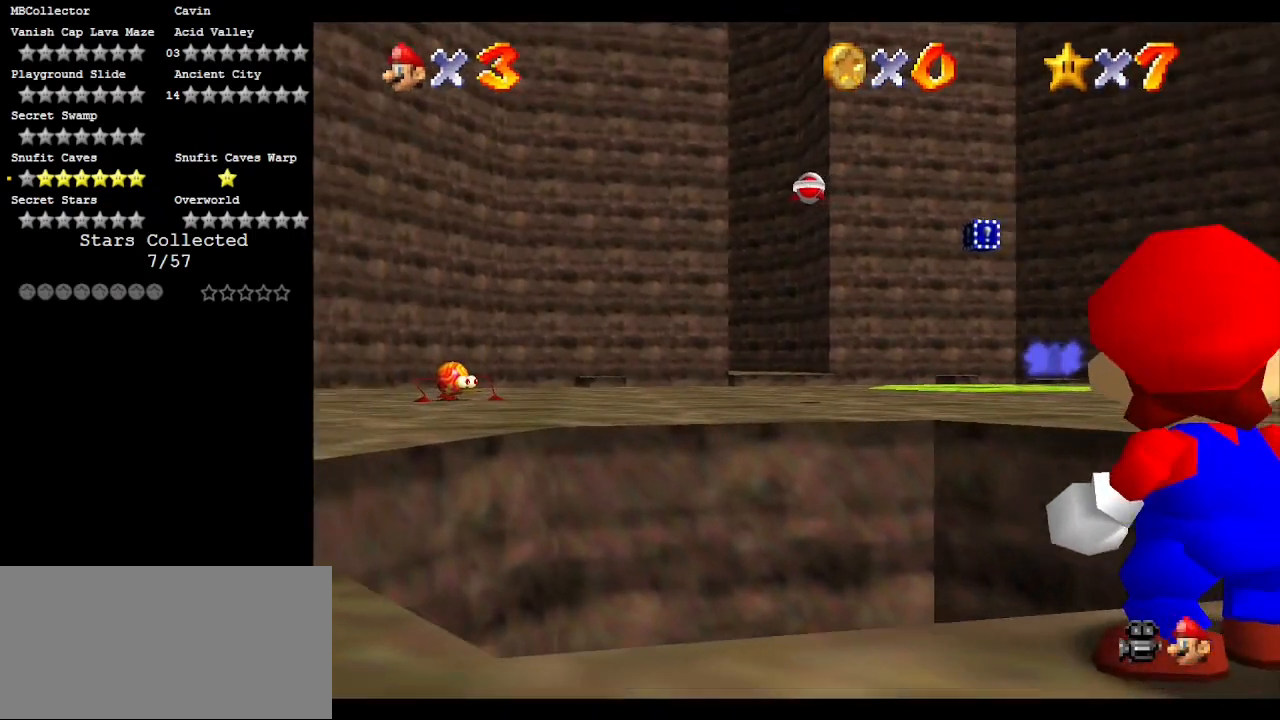
{"buttons": [], "left_stick": "center", "events": []}
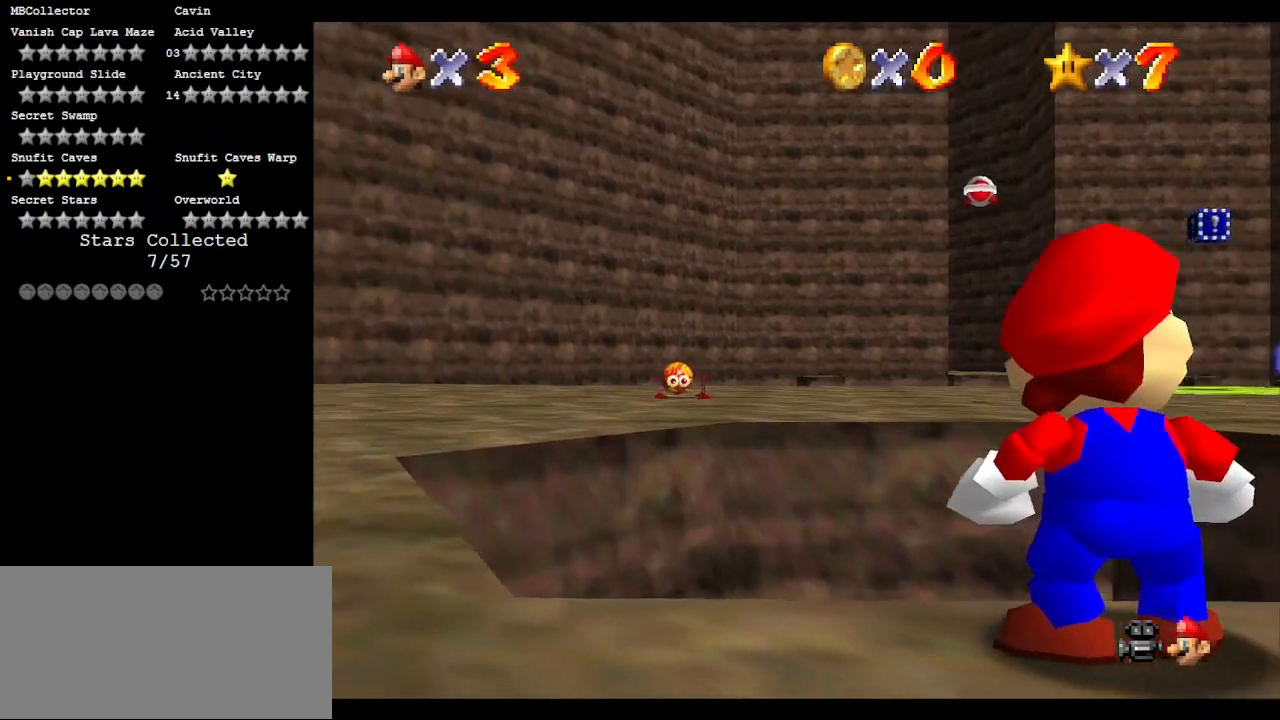
{"buttons": [], "left_stick": "center", "events": []}
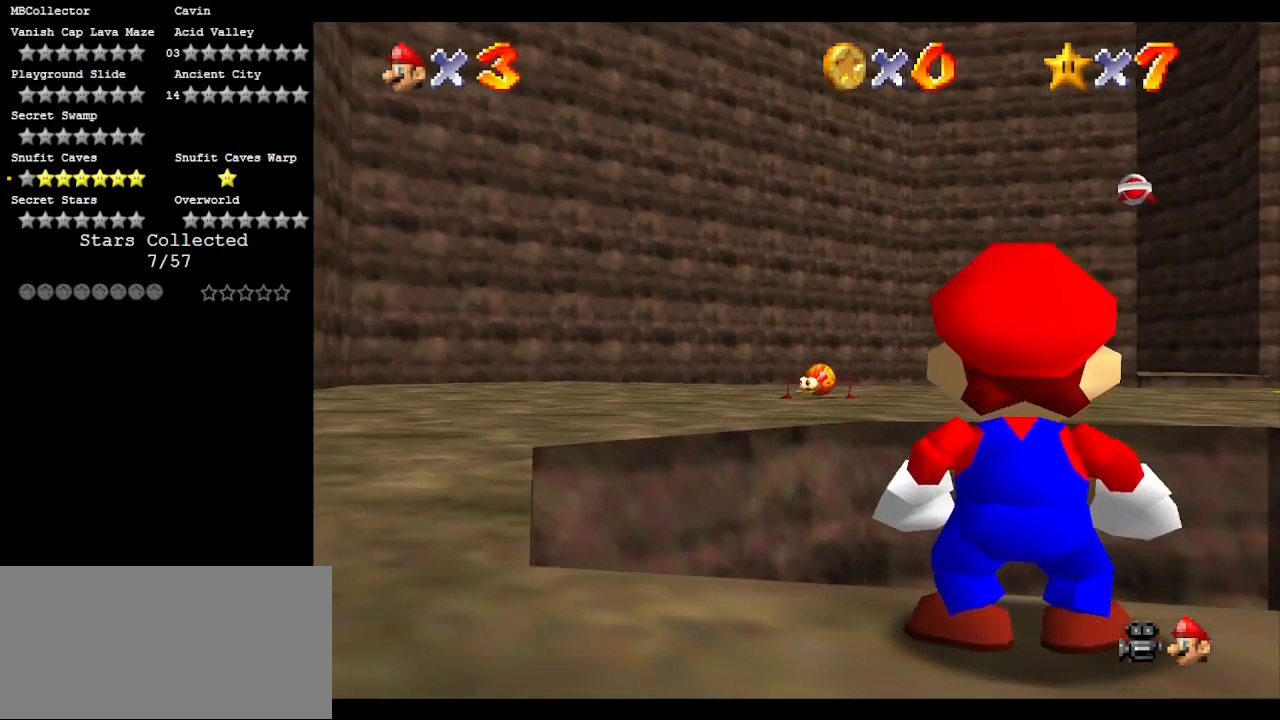
{"buttons": [], "left_stick": "up", "events": [[50, "A", "down"], [167, "A", "up"], [417, "left_stick", "up"]]}
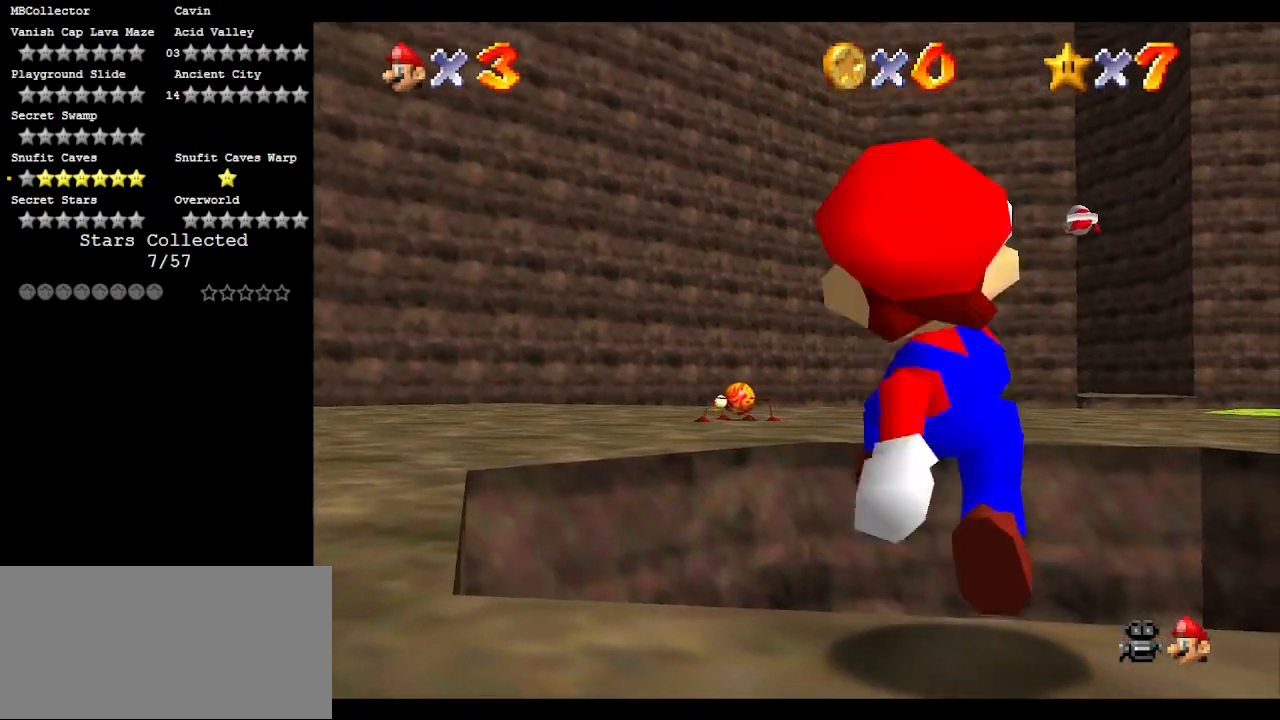
{"buttons": ["A"], "left_stick": "up", "events": [[133, "A", "down"]]}
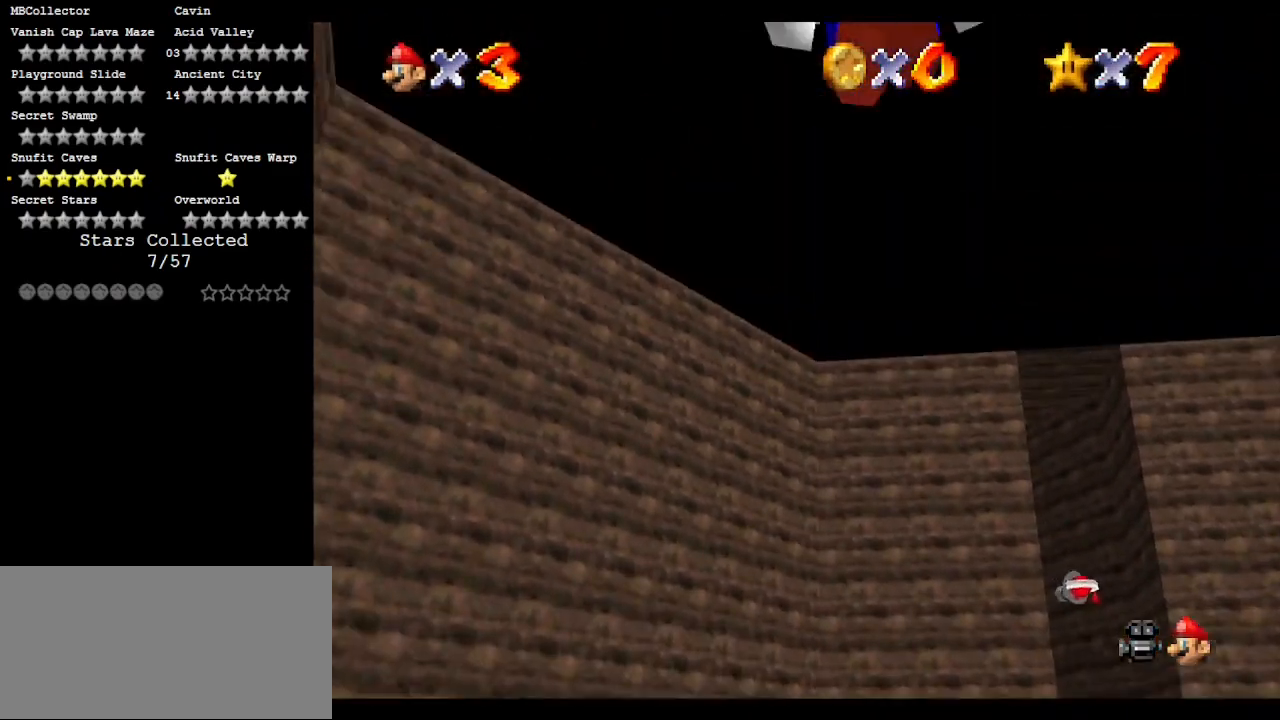
{"buttons": ["A"], "left_stick": "up", "events": []}
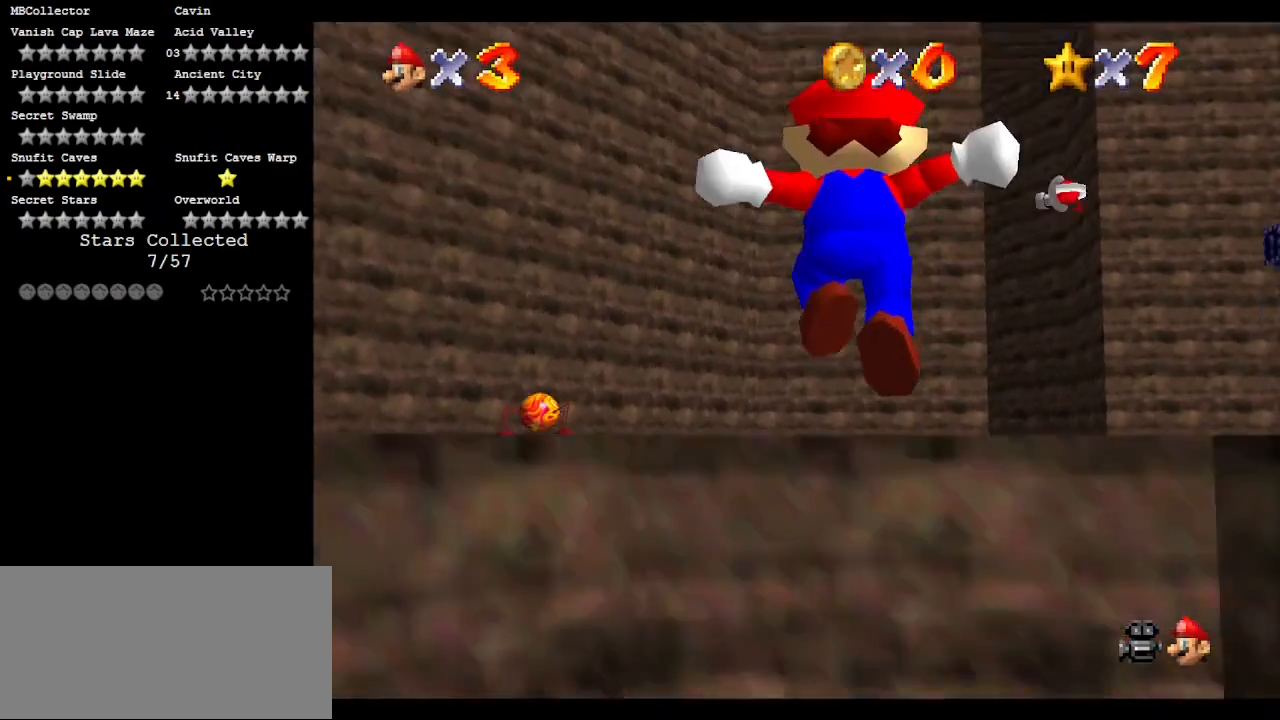
{"buttons": [], "left_stick": "up", "events": [[367, "A", "up"]]}
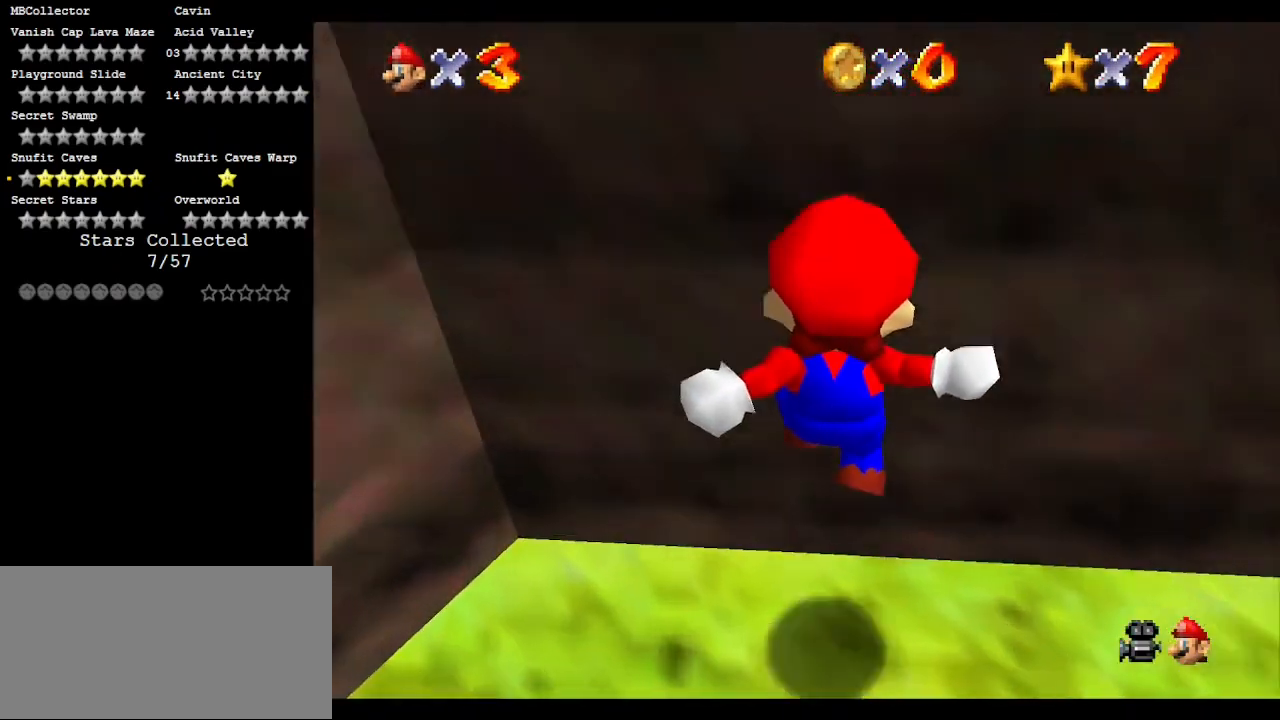
{"buttons": ["A"], "left_stick": "down-right", "events": [[100, "A", "down"], [100, "left_stick", "down-right"], [133, "R1", "down"], [367, "R1", "up"]]}
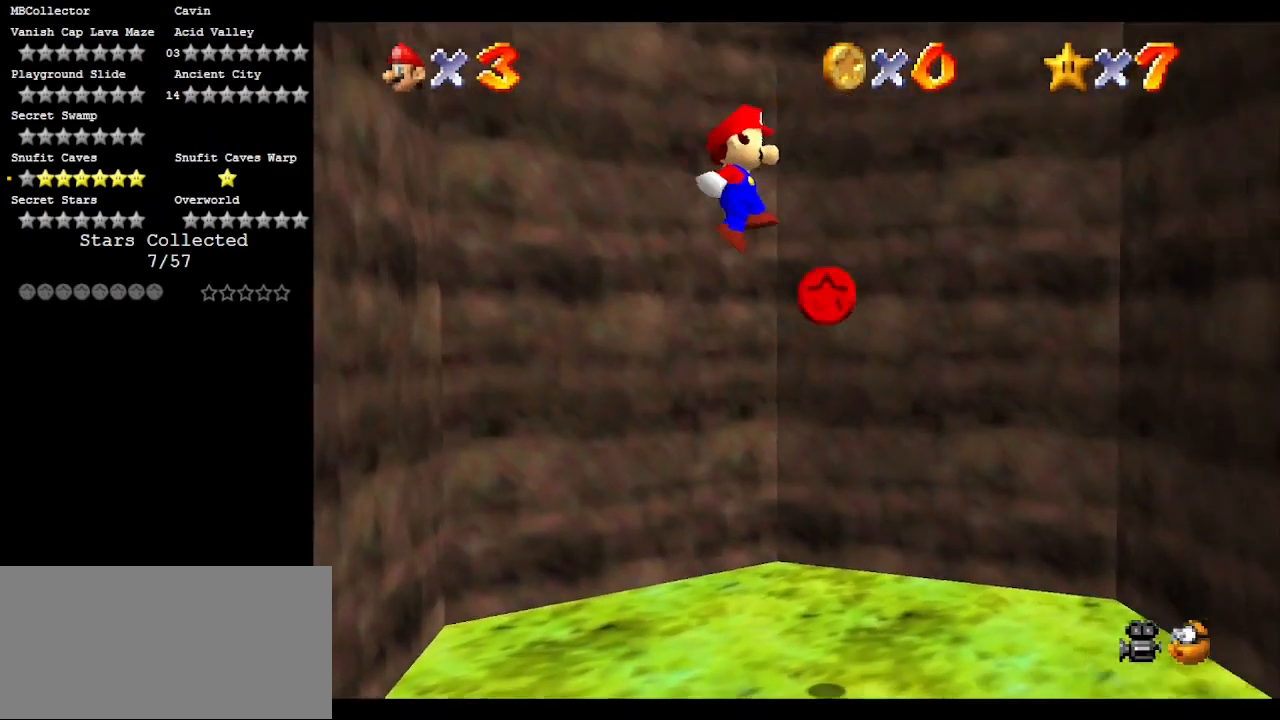
{"buttons": [], "left_stick": "right", "events": [[167, "left_stick", "center"], [267, "left_stick", "right"], [350, "A", "up"]]}
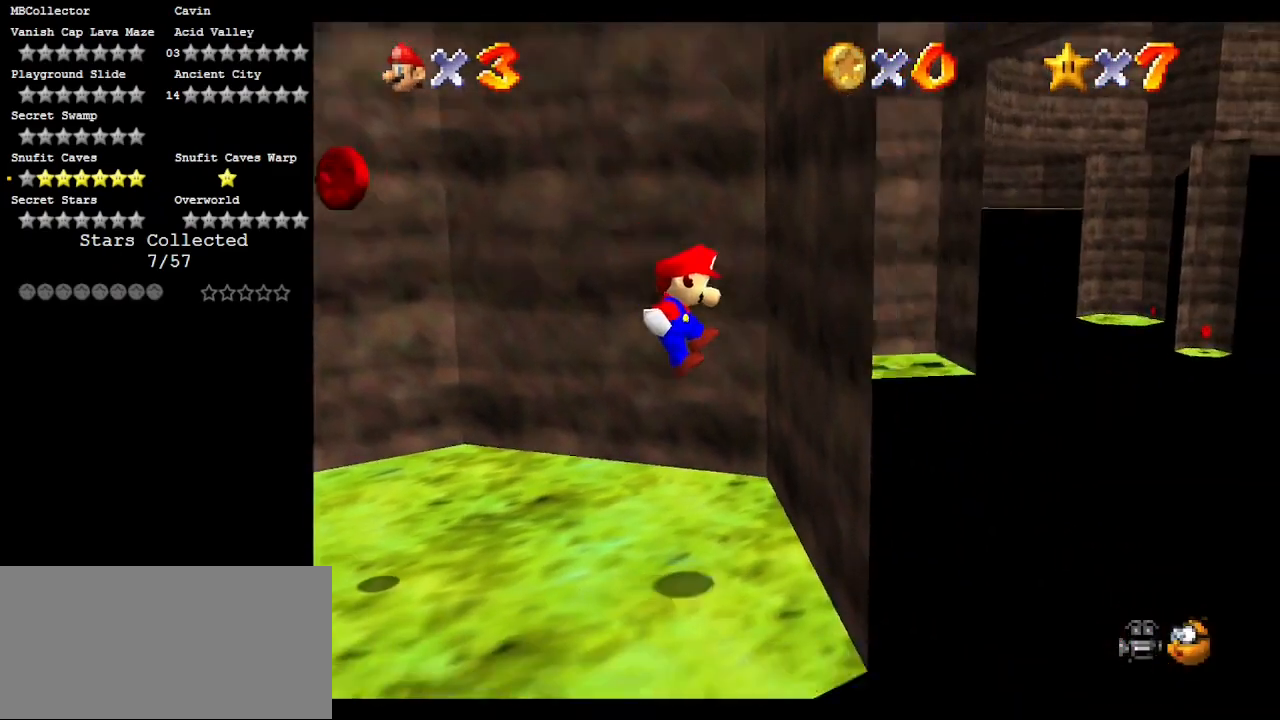
{"buttons": ["A"], "left_stick": "left", "events": [[167, "A", "down"], [200, "left_stick", "left"]]}
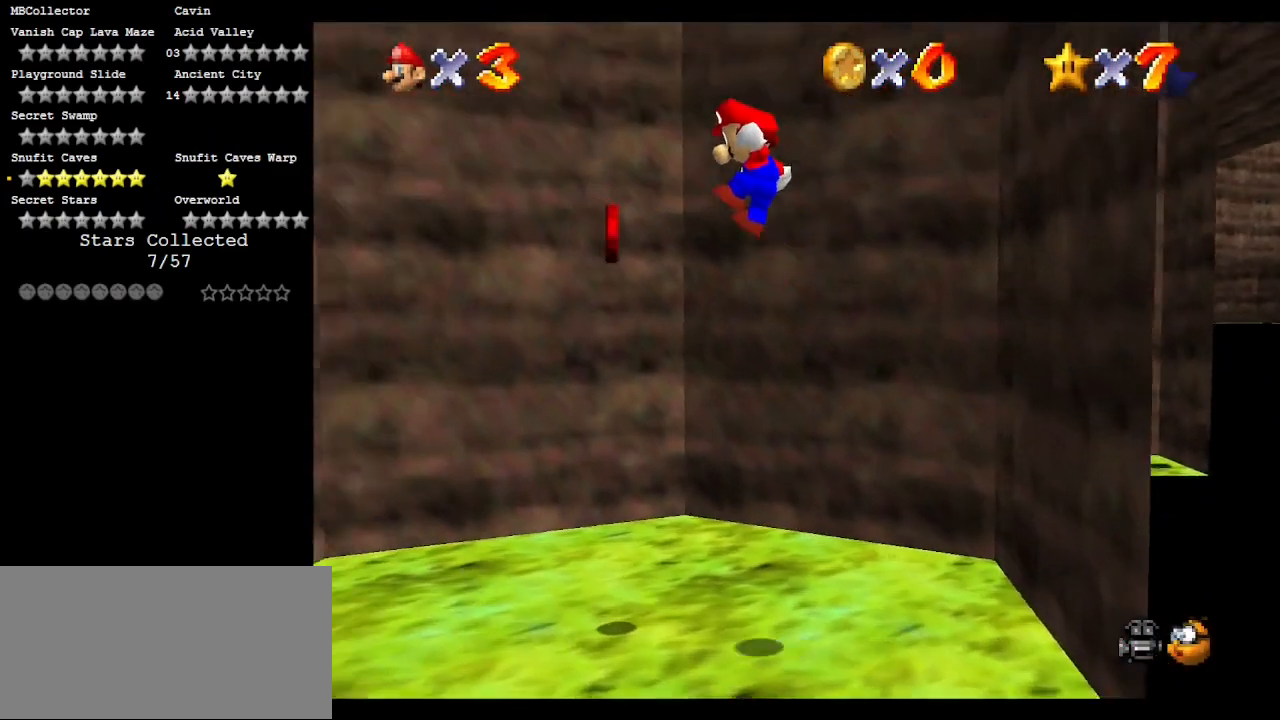
{"buttons": ["A"], "left_stick": "left", "events": [[33, "left_stick", "up-left"], [367, "left_stick", "left"]]}